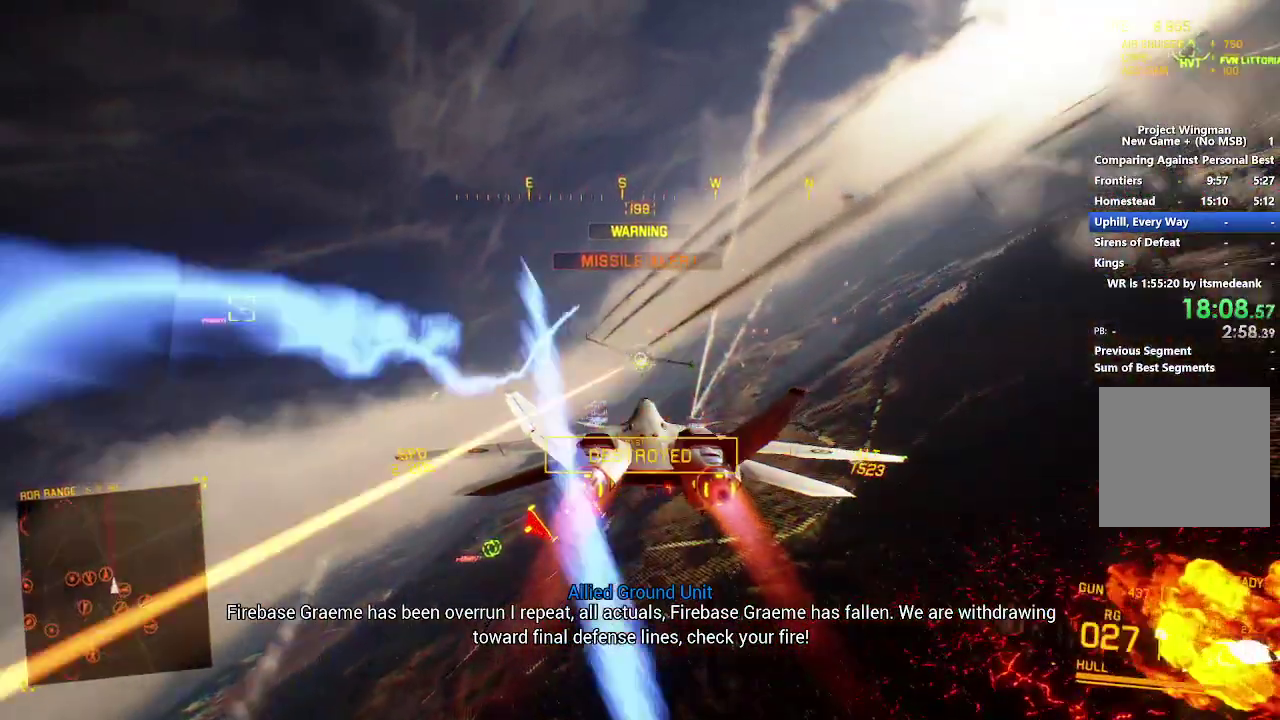
Gameplay with a controller (Xbox layout); each line is a JSON object with the inputs held at the frame after it. "events" lists button and stick changes between this image and that frame as [ms after this image, input, new state], when the widget could be followed in between. Not read: START.
{"buttons": ["R1", "R2"], "left_stick": "down-right", "right_stick": "center", "events": [[383, "left_stick", "down-right"], [467, "R1", "down"]]}
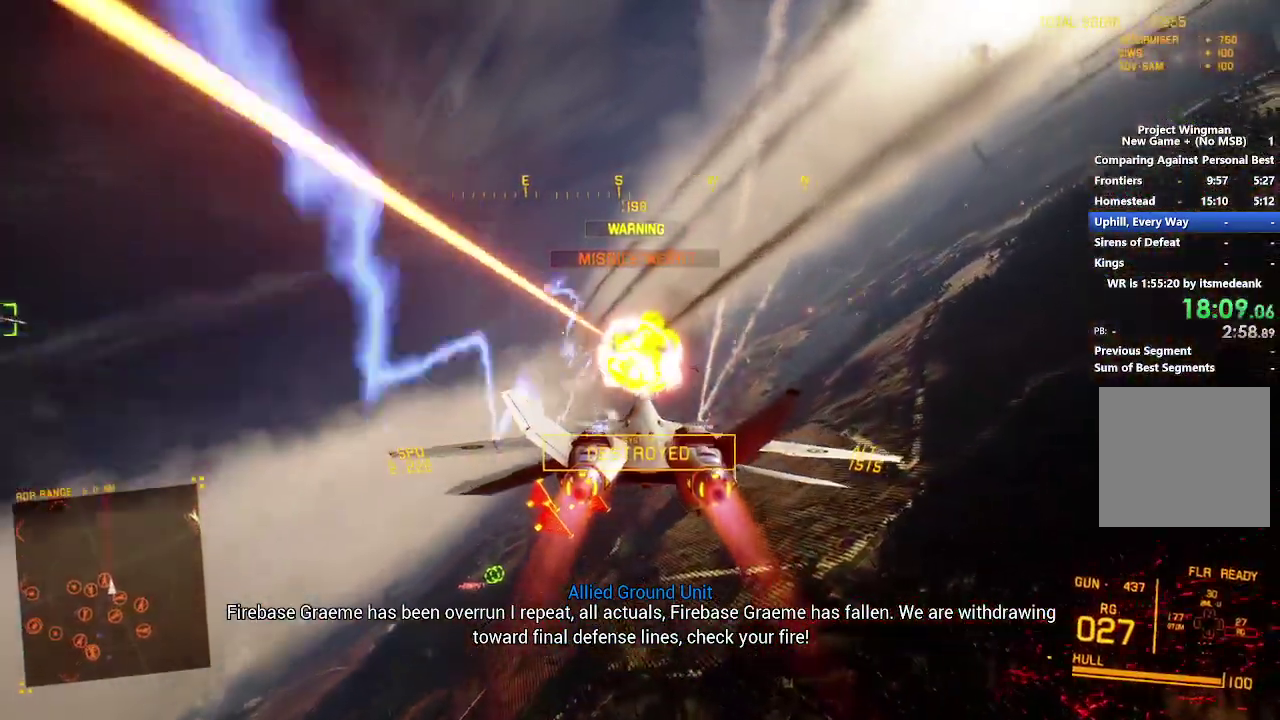
{"buttons": ["R2"], "left_stick": "down", "right_stick": "center", "events": [[183, "left_stick", "down"], [283, "R1", "up"]]}
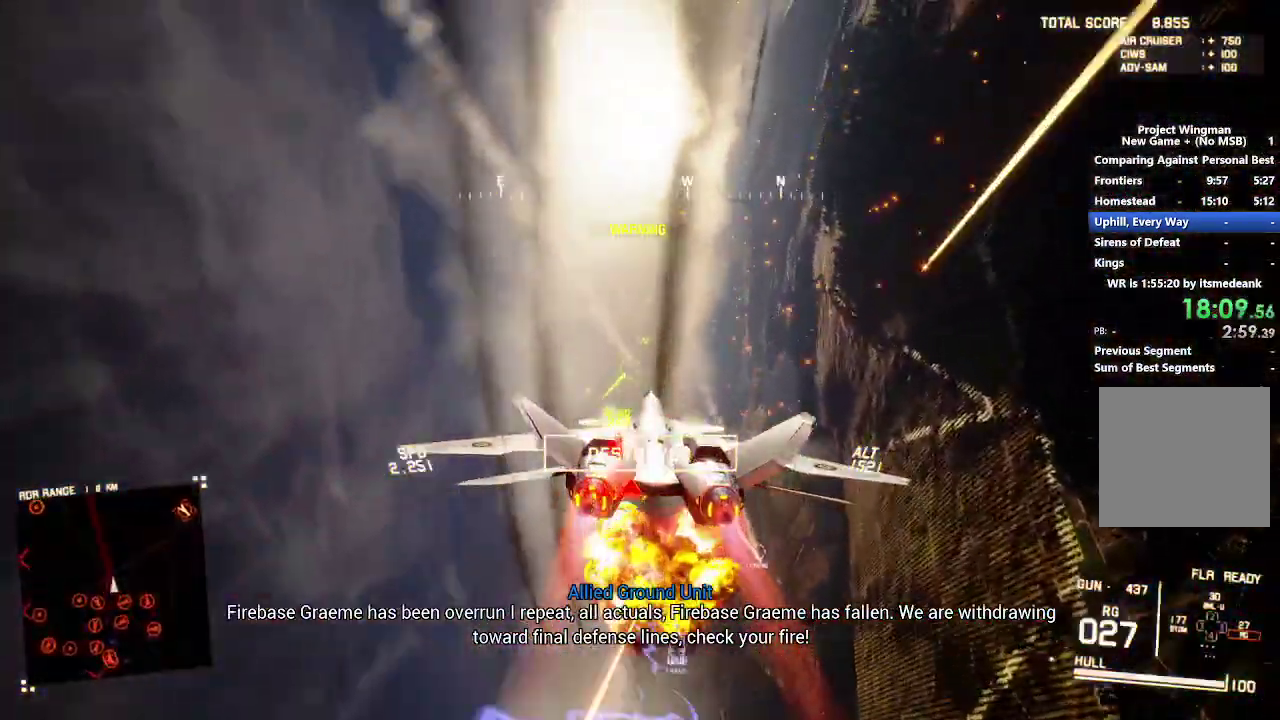
{"buttons": ["R1", "R2"], "left_stick": "center", "right_stick": "center", "events": [[350, "left_stick", "center"], [483, "R1", "down"]]}
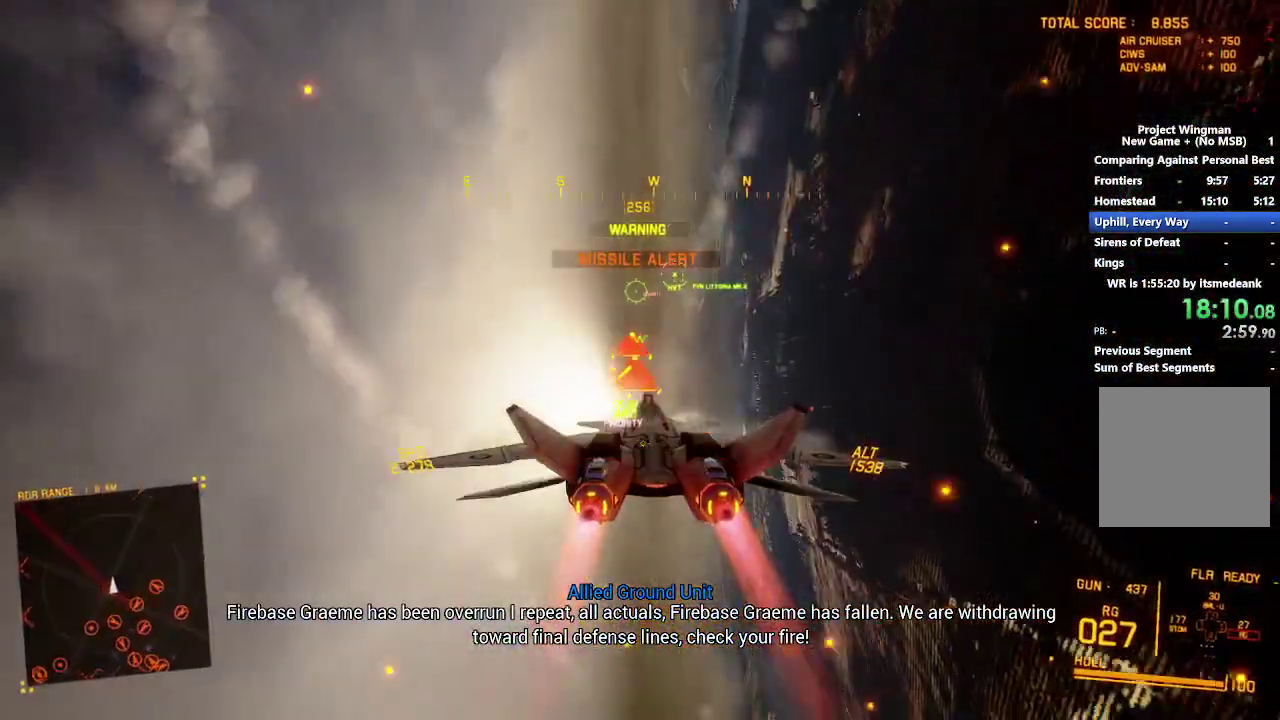
{"buttons": ["R2", "L3"], "left_stick": "down-left", "right_stick": "center", "events": [[117, "R1", "up"], [200, "left_stick", "down-left"], [483, "L3", "down"]]}
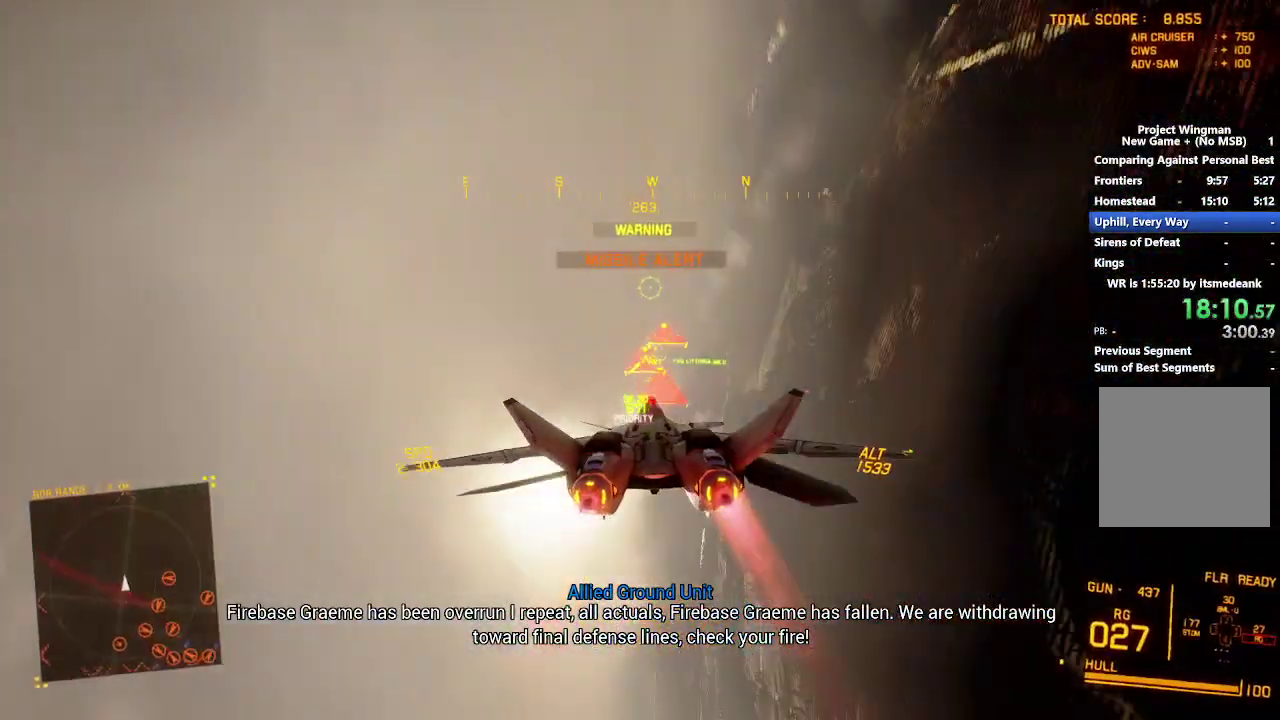
{"buttons": ["R2"], "left_stick": "center", "right_stick": "center", "events": [[117, "L3", "up"], [183, "left_stick", "down-right"], [367, "left_stick", "center"]]}
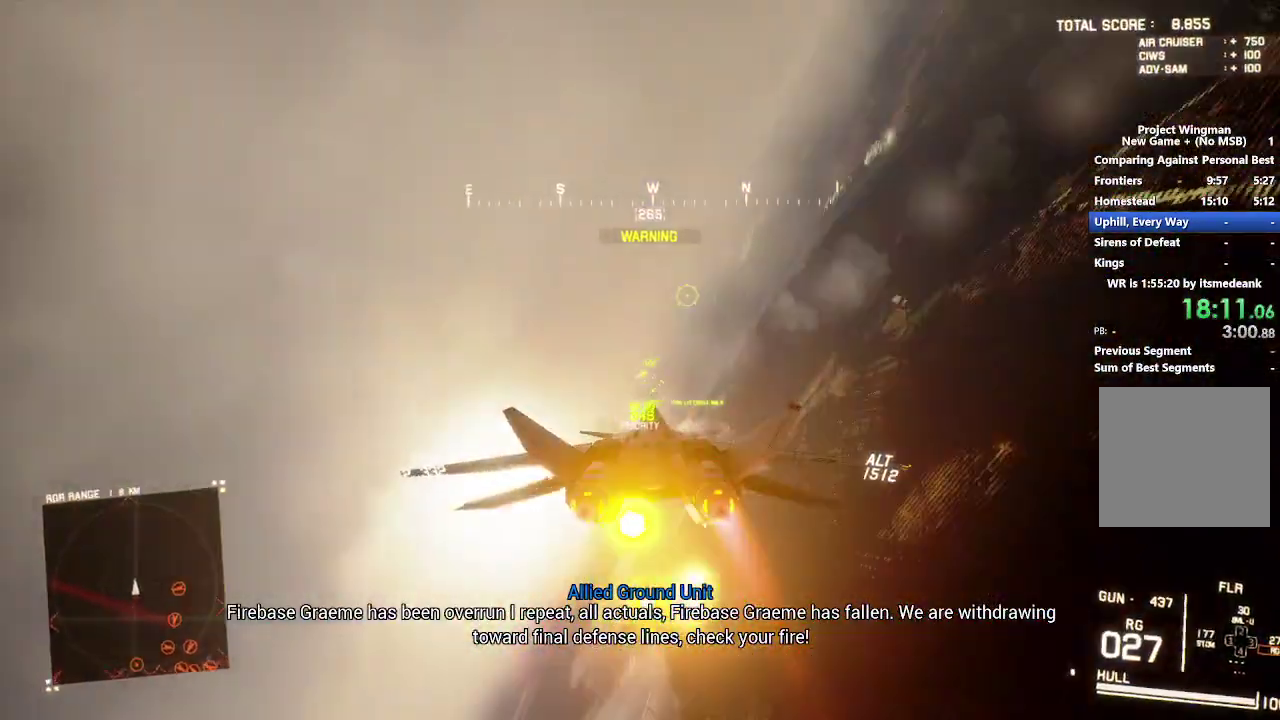
{"buttons": ["Y", "R2"], "left_stick": "down", "right_stick": "center", "events": [[50, "L1", "down"], [50, "left_stick", "up-left"], [133, "L1", "up"], [200, "left_stick", "center"], [383, "left_stick", "down-left"], [450, "left_stick", "down"], [483, "Y", "down"]]}
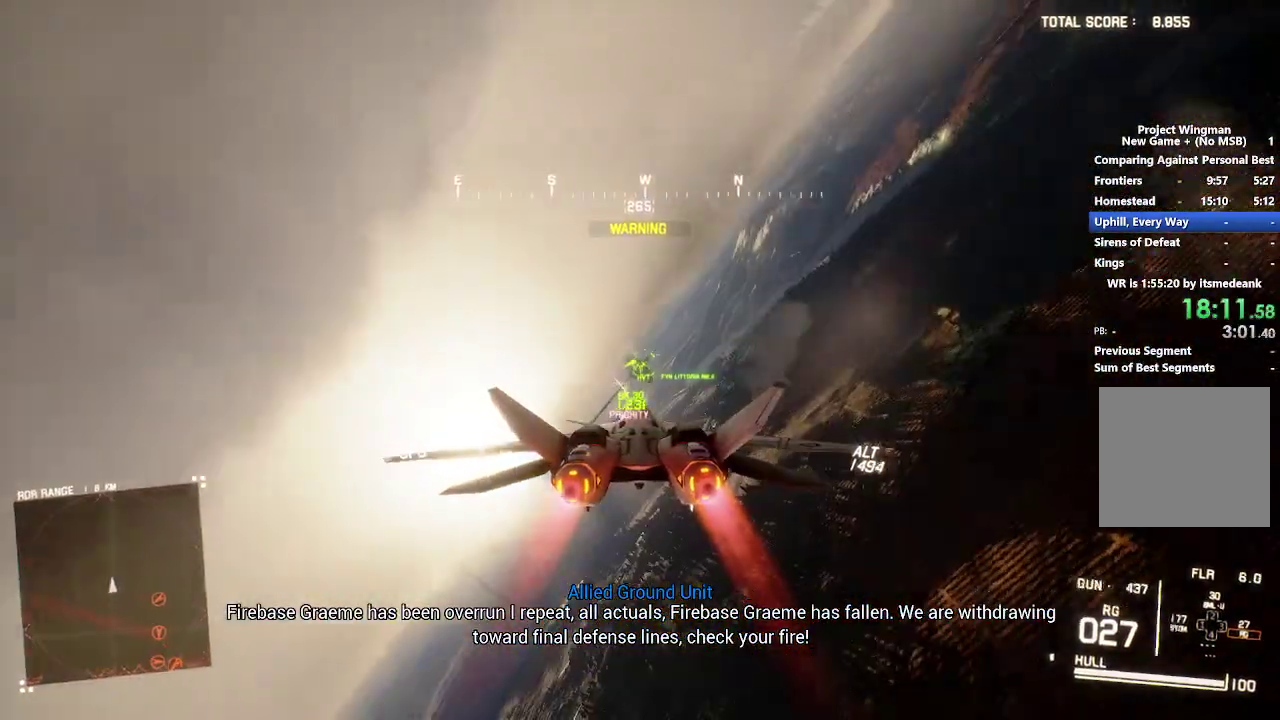
{"buttons": ["R1", "R2"], "left_stick": "center", "right_stick": "center", "events": [[50, "Y", "up"], [117, "left_stick", "center"], [267, "left_stick", "down"], [333, "R1", "down"], [367, "left_stick", "center"]]}
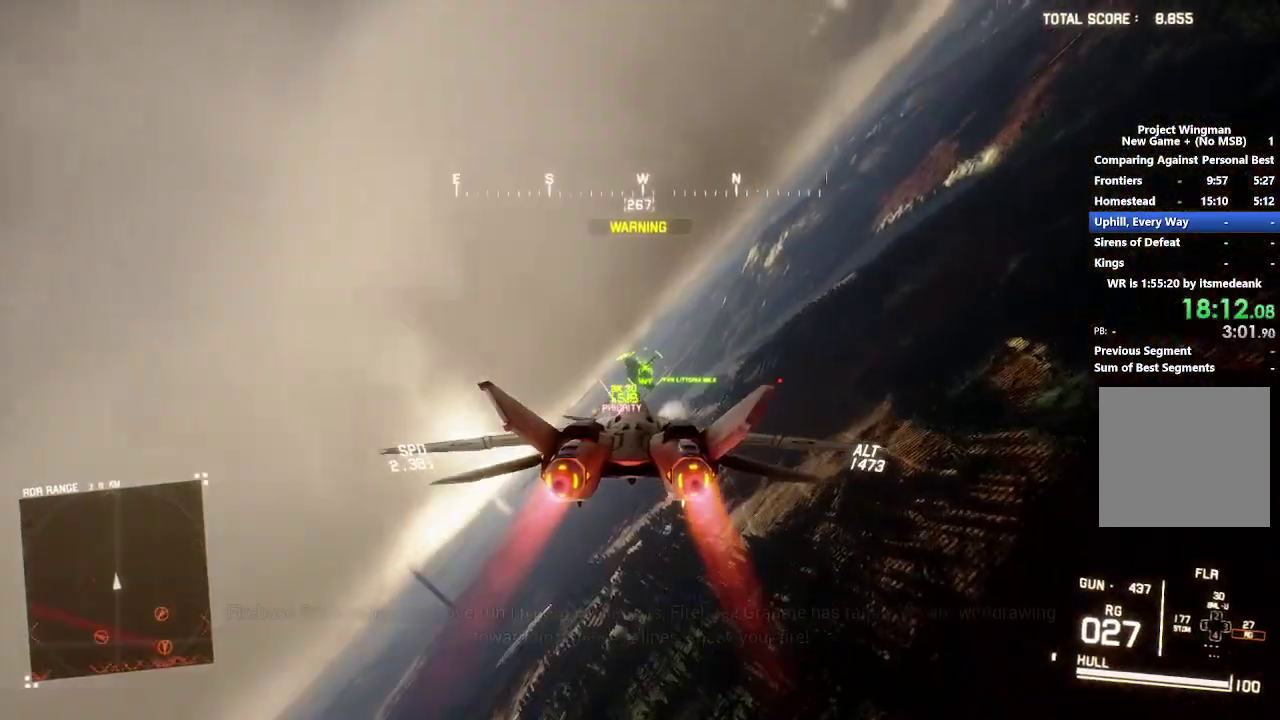
{"buttons": ["A", "R2"], "left_stick": "center", "right_stick": "center", "events": [[83, "R1", "up"], [150, "left_stick", "up-left"], [217, "left_stick", "center"], [267, "A", "down"], [367, "A", "up"], [417, "A", "down"]]}
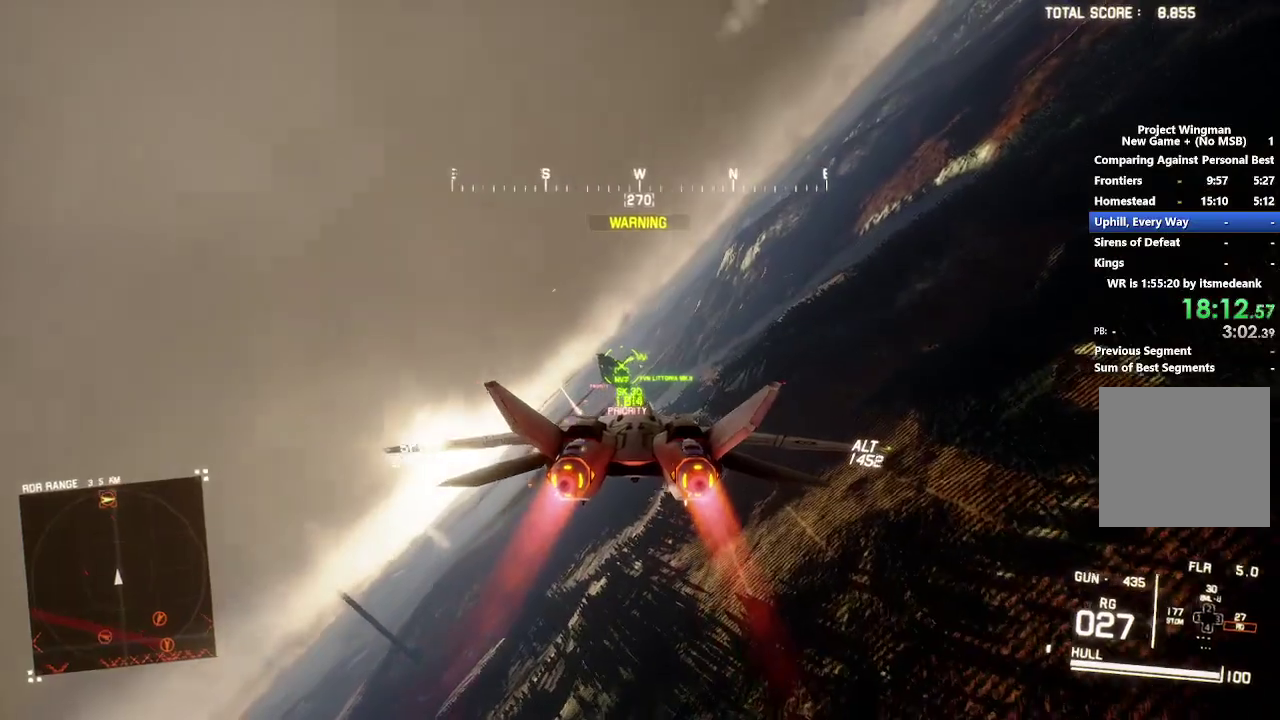
{"buttons": ["L1", "R2"], "left_stick": "up", "right_stick": "center", "events": [[17, "A", "up"], [67, "A", "down"], [67, "left_stick", "down-left"], [167, "A", "up"], [167, "left_stick", "center"], [300, "L1", "down"], [317, "A", "down"], [400, "A", "up"], [400, "left_stick", "up"]]}
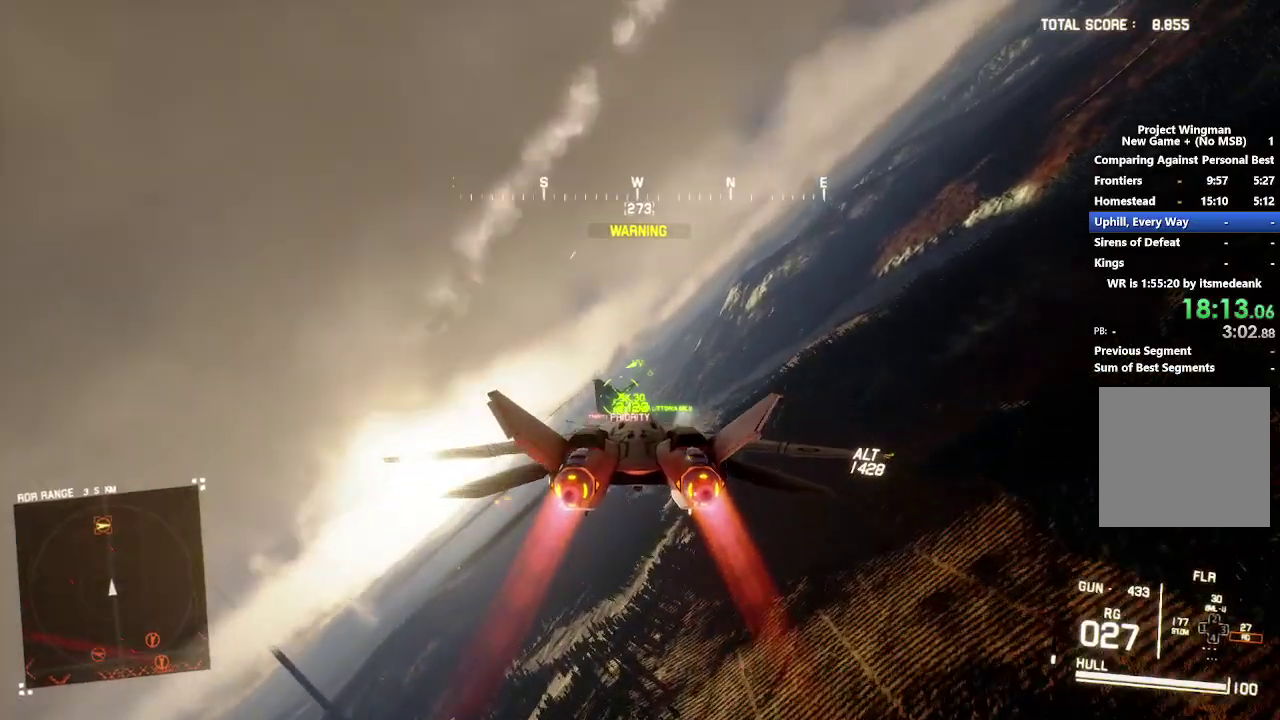
{"buttons": ["R2"], "left_stick": "center", "right_stick": "center", "events": [[33, "L1", "up"], [33, "left_stick", "center"], [117, "R1", "down"], [250, "R1", "up"]]}
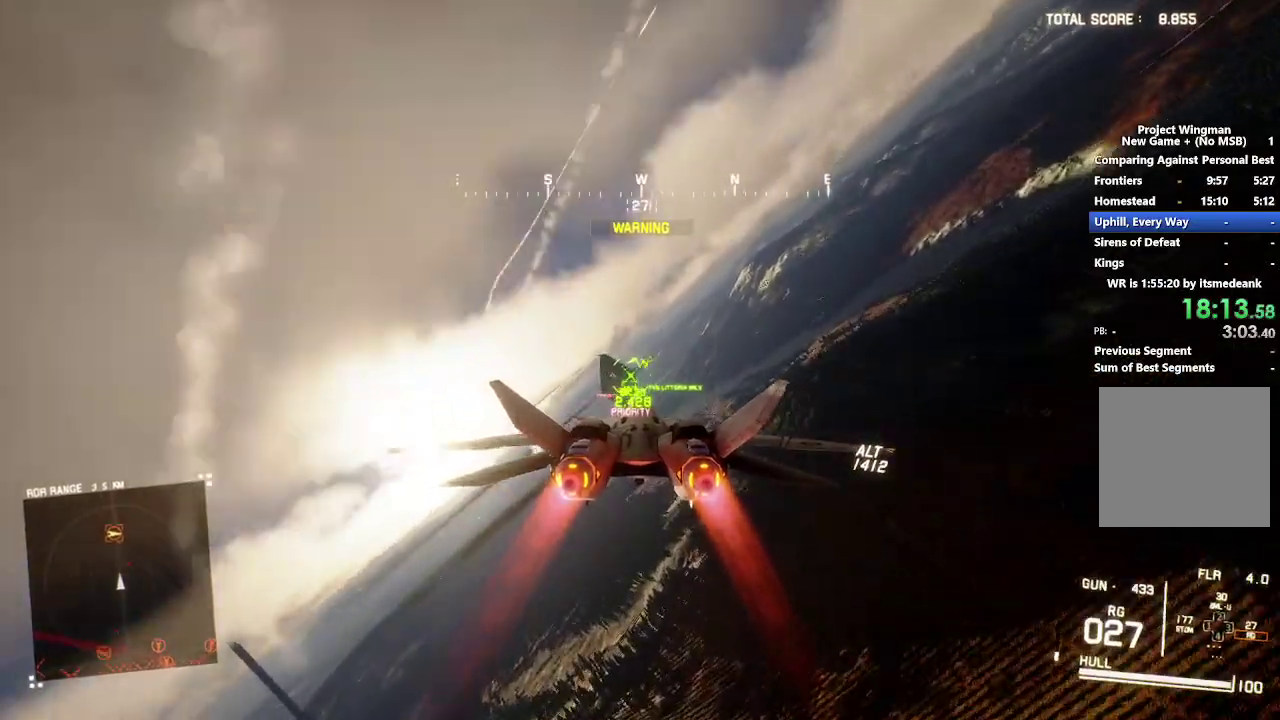
{"buttons": ["A", "R1", "R2"], "left_stick": "center", "right_stick": "center", "events": [[233, "A", "down"], [350, "A", "up"], [467, "A", "down"], [500, "R1", "down"]]}
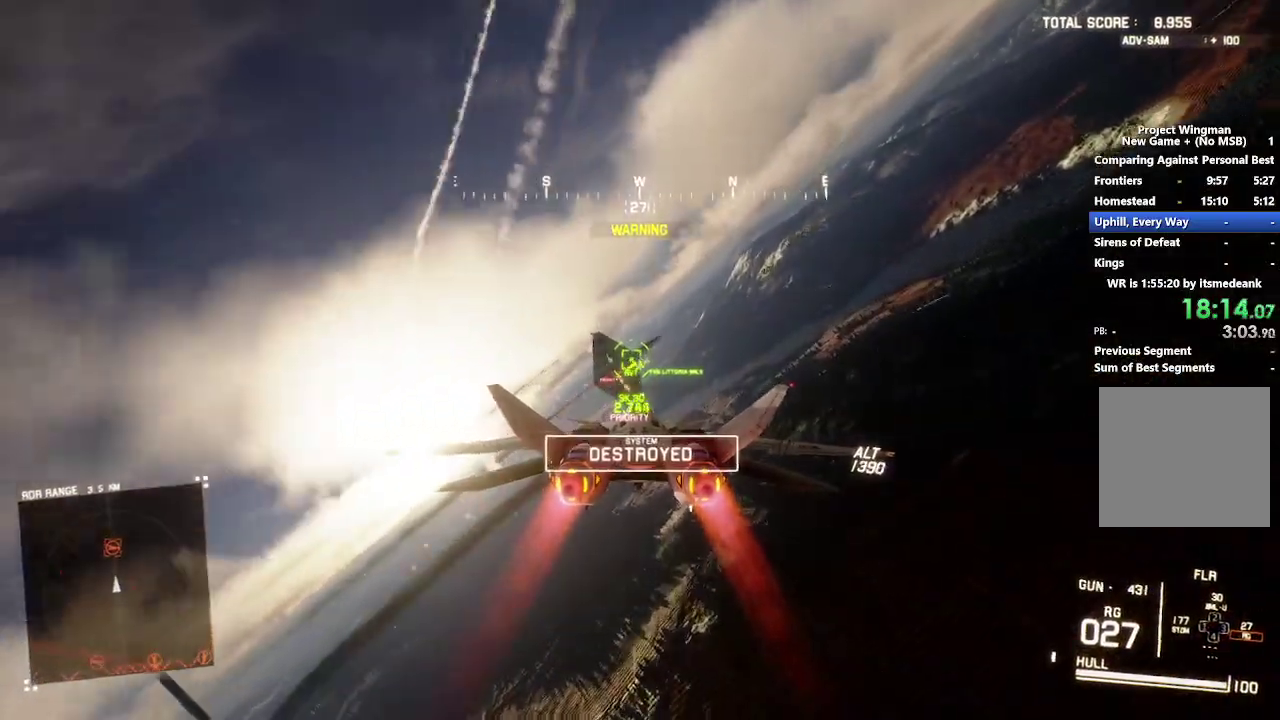
{"buttons": ["R2"], "left_stick": "down-left", "right_stick": "center", "events": [[33, "left_stick", "down"], [67, "A", "up"], [67, "R1", "up"], [133, "A", "down"], [133, "left_stick", "center"], [217, "A", "up"], [267, "A", "down"], [350, "A", "up"], [400, "A", "down"], [500, "A", "up"], [500, "left_stick", "down-left"]]}
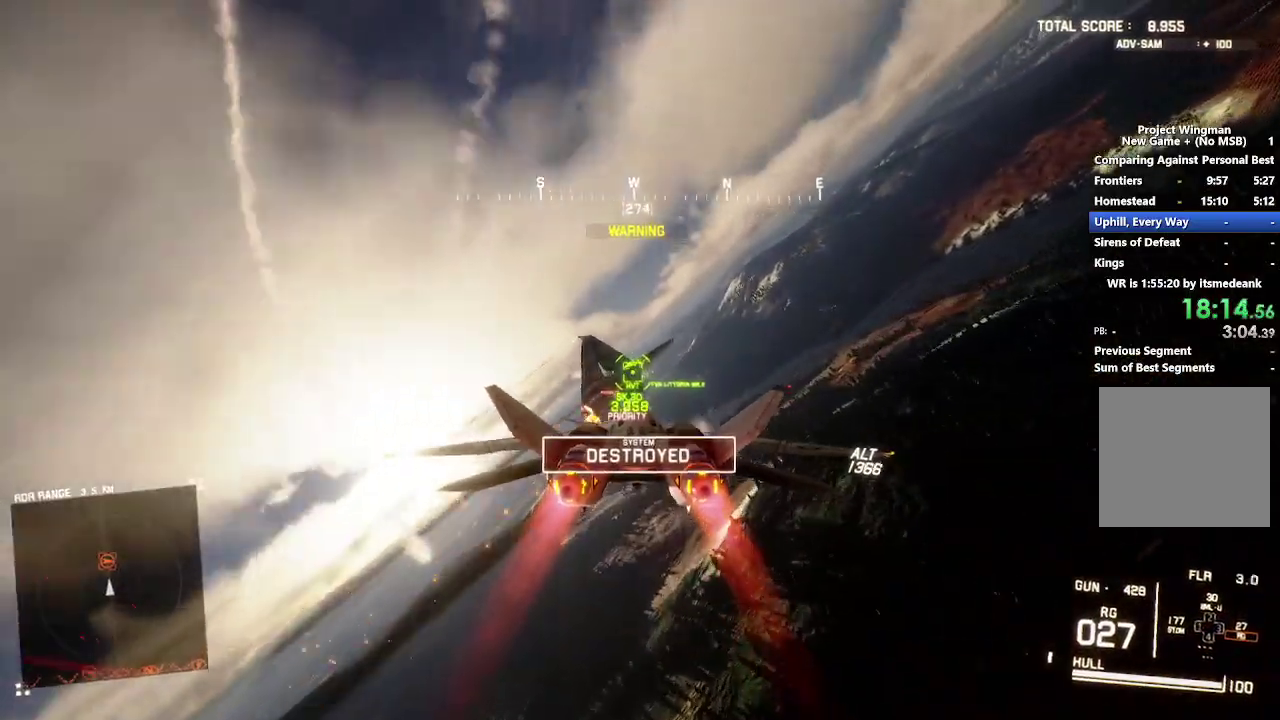
{"buttons": ["R2"], "left_stick": "down", "right_stick": "center", "events": [[33, "A", "down"], [117, "A", "up"], [483, "left_stick", "down"]]}
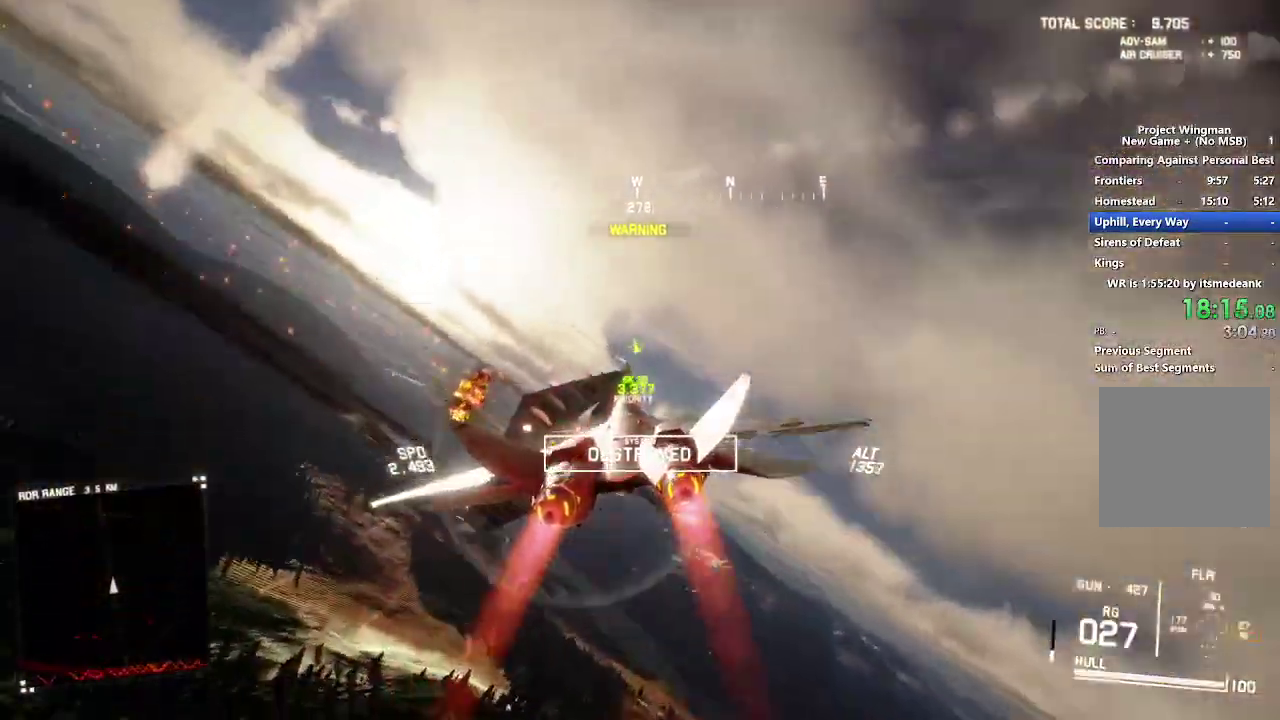
{"buttons": ["R2"], "left_stick": "down", "right_stick": "up-left", "events": [[217, "right_stick", "up-left"]]}
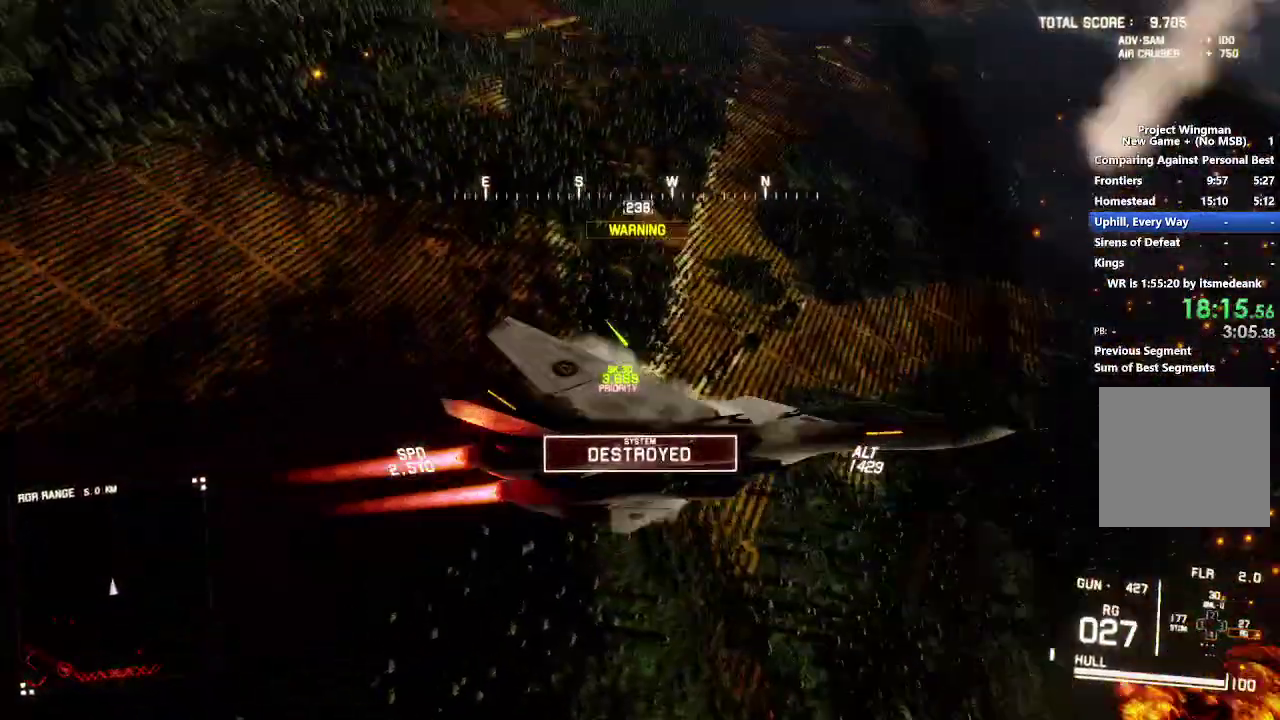
{"buttons": ["R2"], "left_stick": "down-right", "right_stick": "up-left", "events": [[350, "left_stick", "down-right"]]}
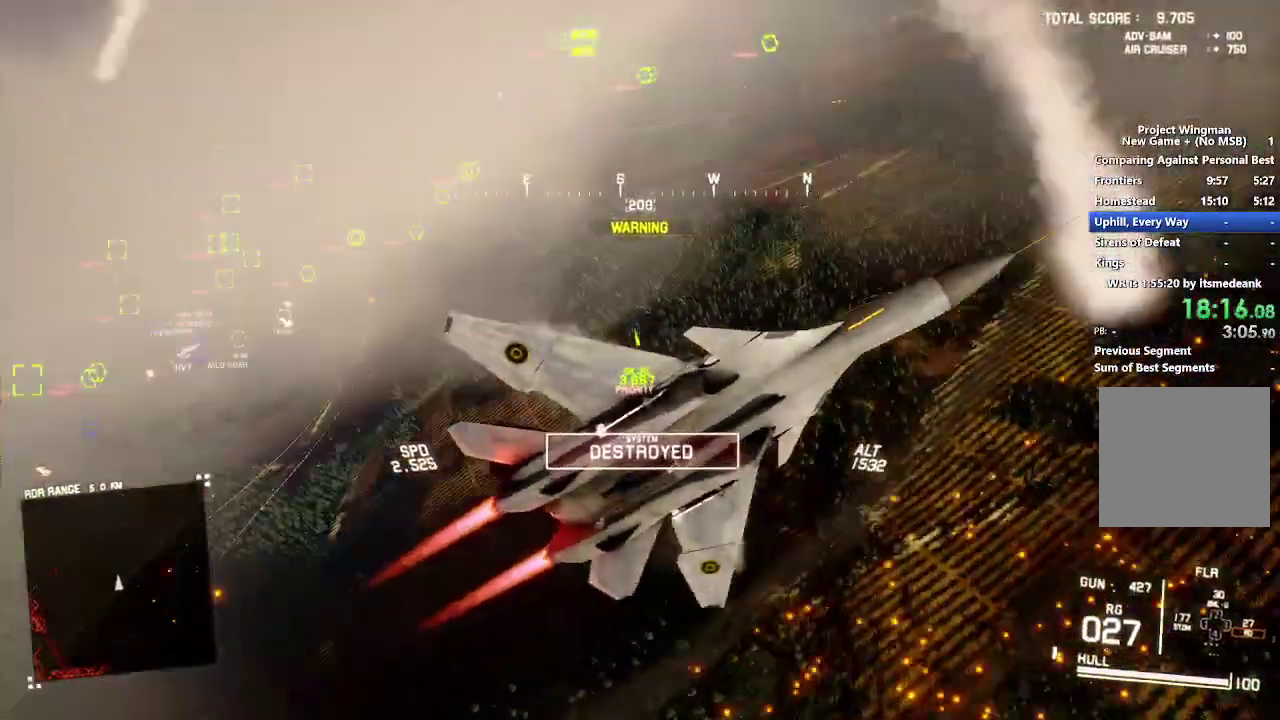
{"buttons": ["R2"], "left_stick": "down", "right_stick": "up-left", "events": [[183, "left_stick", "down"]]}
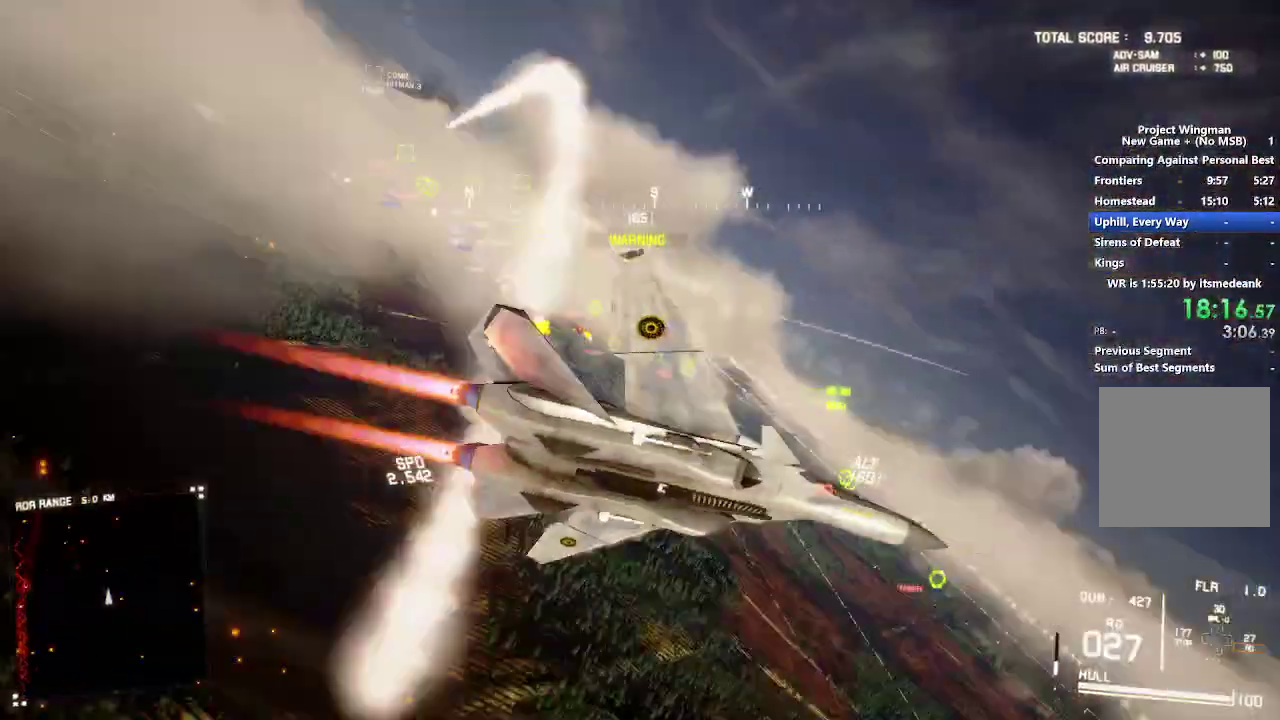
{"buttons": ["R2"], "left_stick": "down-right", "right_stick": "center", "events": [[17, "left_stick", "down-left"], [217, "right_stick", "center"], [250, "left_stick", "down"], [300, "left_stick", "down-right"]]}
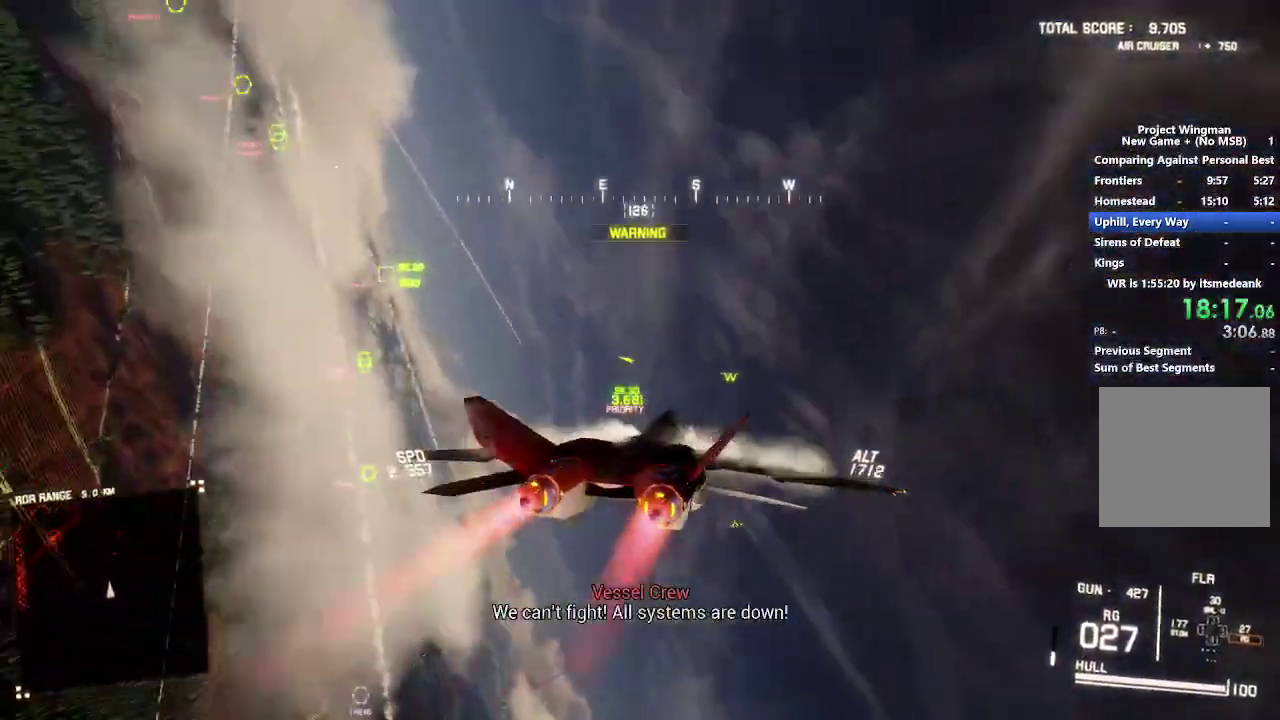
{"buttons": ["R2"], "left_stick": "center", "right_stick": "down-left", "events": [[50, "left_stick", "center"], [283, "DPAD_UP", "down"], [383, "DPAD_UP", "up"], [467, "right_stick", "down-left"]]}
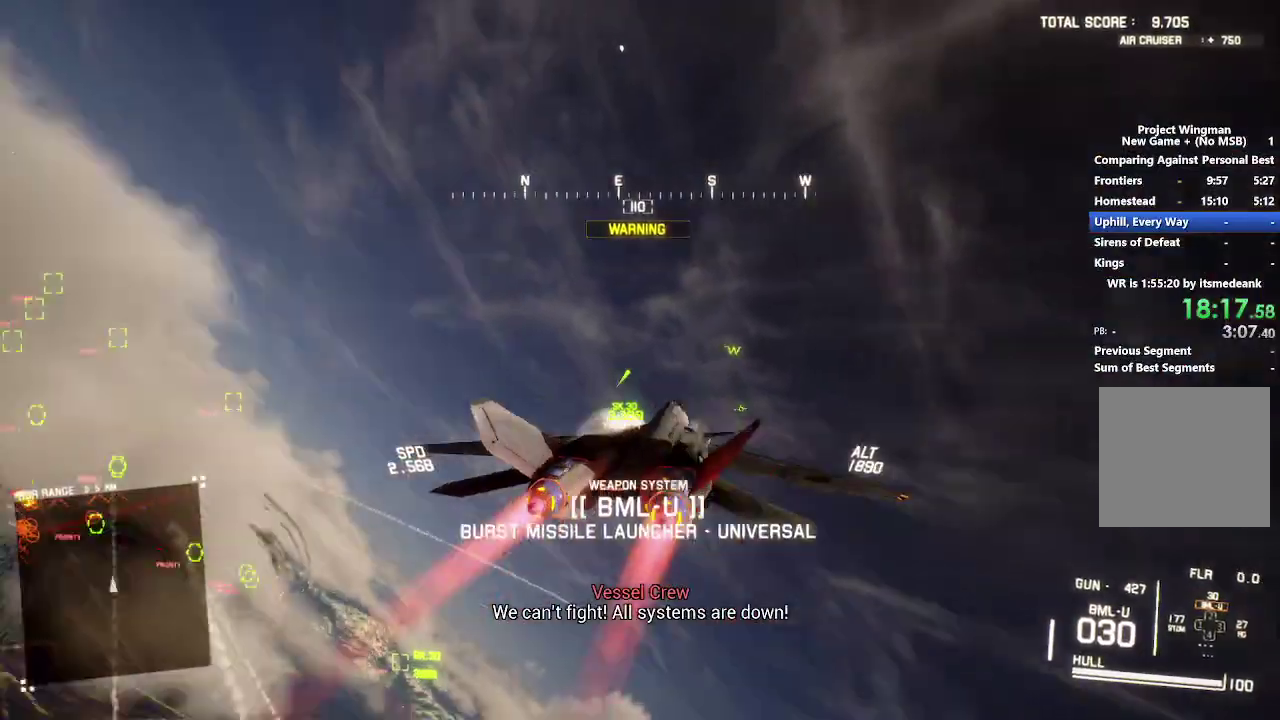
{"buttons": ["R2"], "left_stick": "down-left", "right_stick": "left", "events": [[333, "right_stick", "left"], [367, "left_stick", "left"], [467, "left_stick", "down-left"]]}
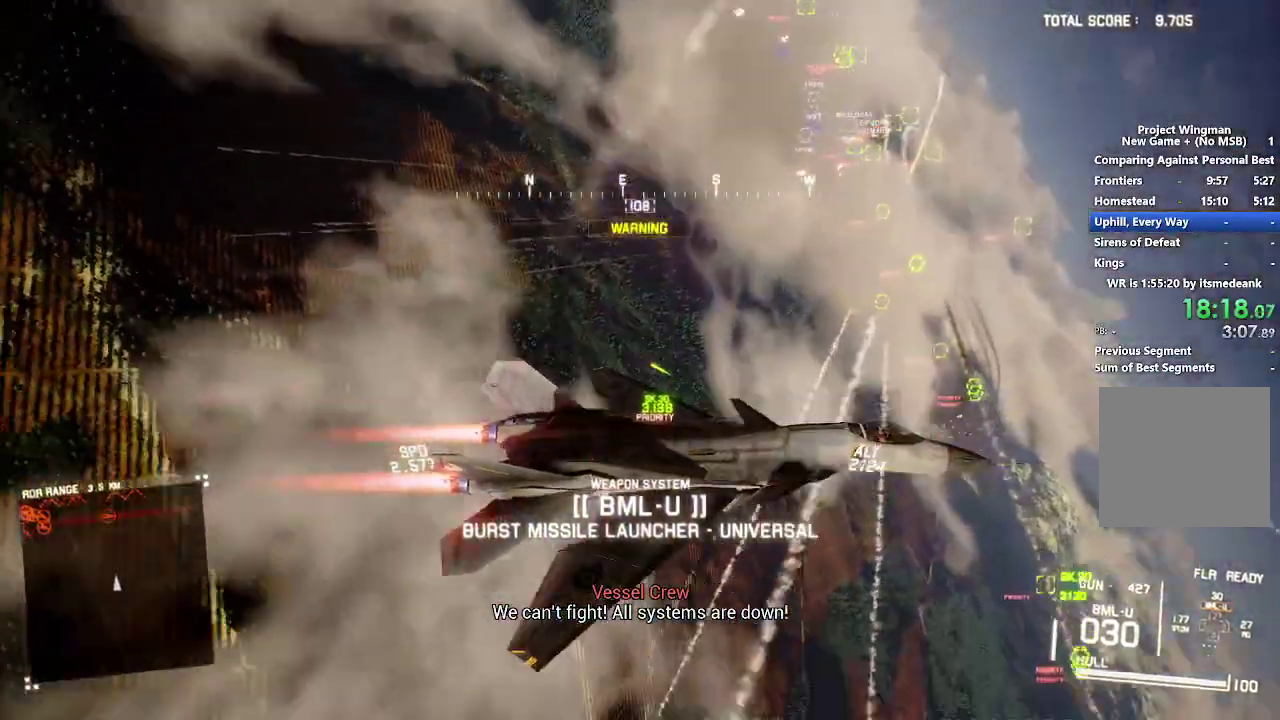
{"buttons": ["R2"], "left_stick": "center", "right_stick": "left", "events": [[83, "left_stick", "center"]]}
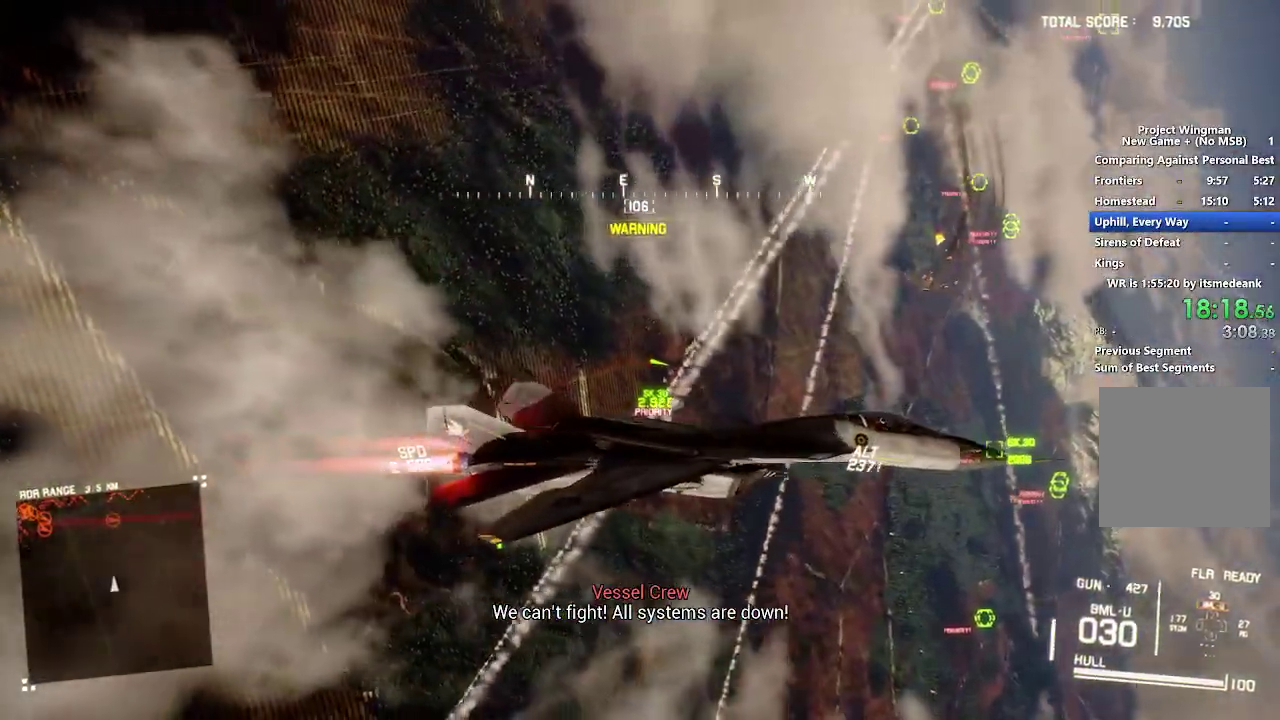
{"buttons": ["R2"], "left_stick": "down-left", "right_stick": "up-left", "events": [[183, "left_stick", "down-left"], [183, "right_stick", "up-left"]]}
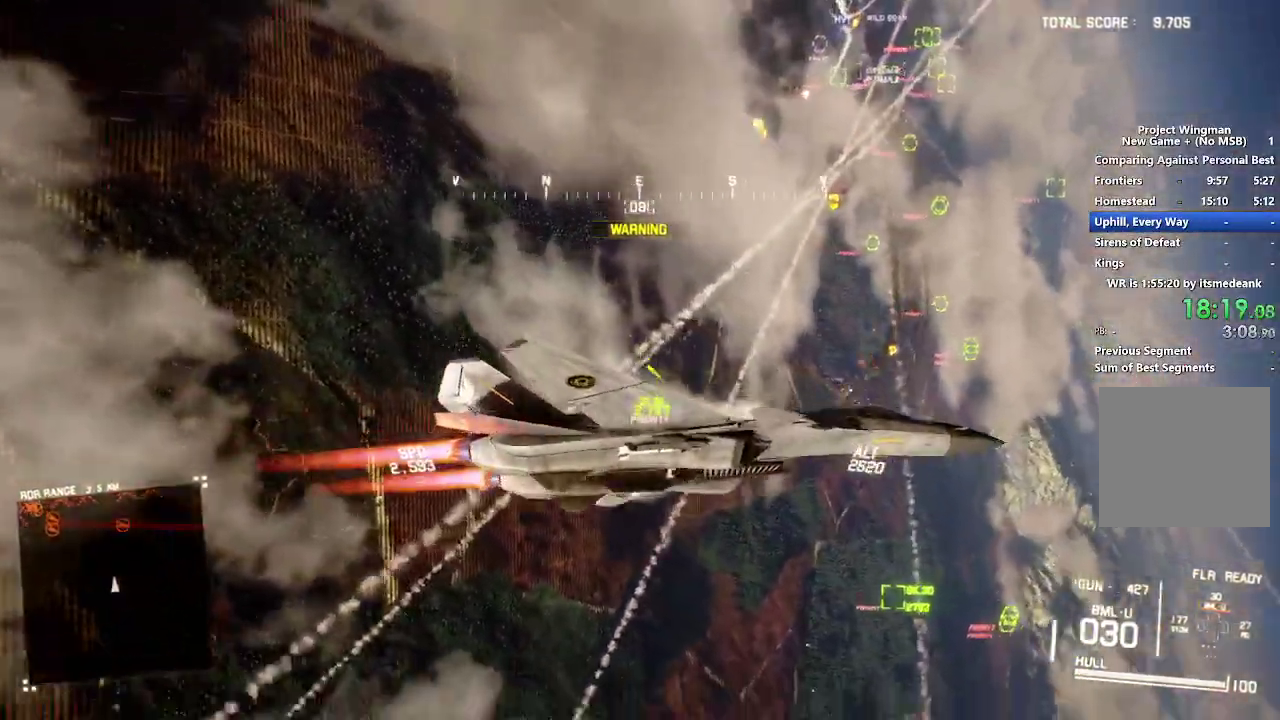
{"buttons": ["R2"], "left_stick": "down", "right_stick": "center", "events": [[183, "left_stick", "down"], [183, "right_stick", "up"], [317, "right_stick", "center"]]}
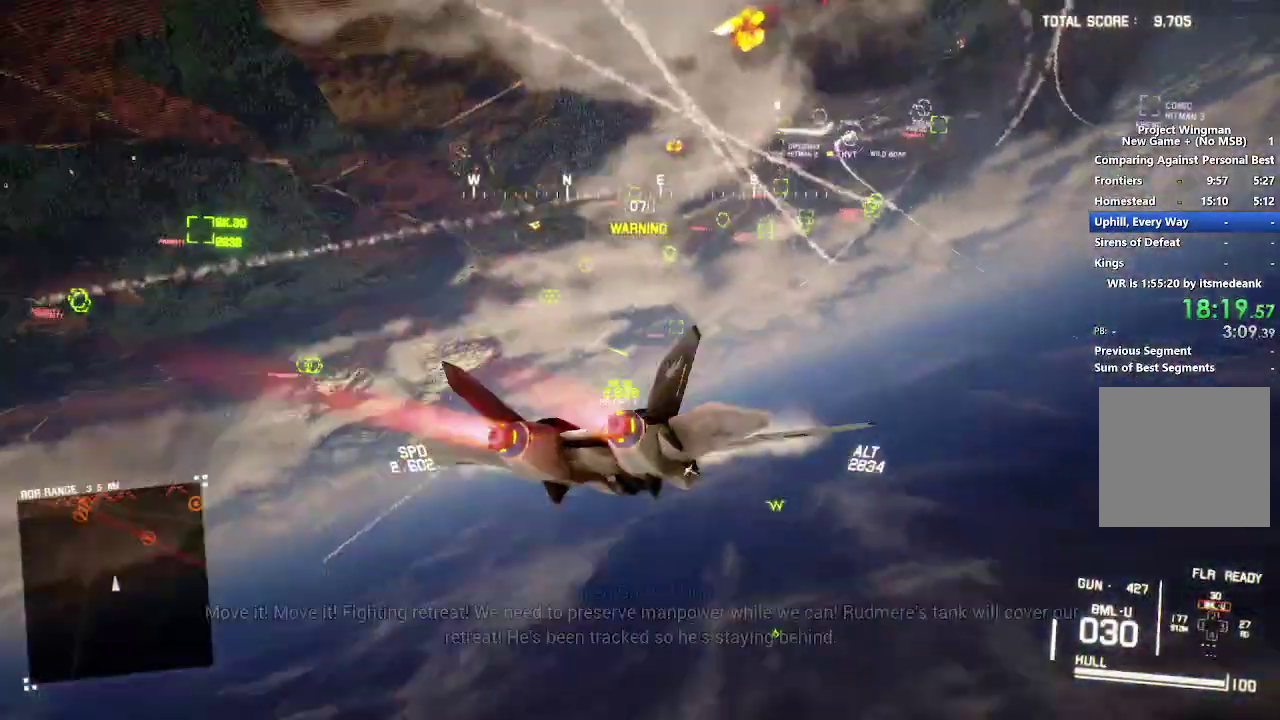
{"buttons": ["L1", "R2"], "left_stick": "center", "right_stick": "center", "events": [[50, "left_stick", "down-left"], [217, "Y", "down"], [267, "Y", "up"], [383, "L1", "down"], [400, "left_stick", "left"], [467, "left_stick", "center"]]}
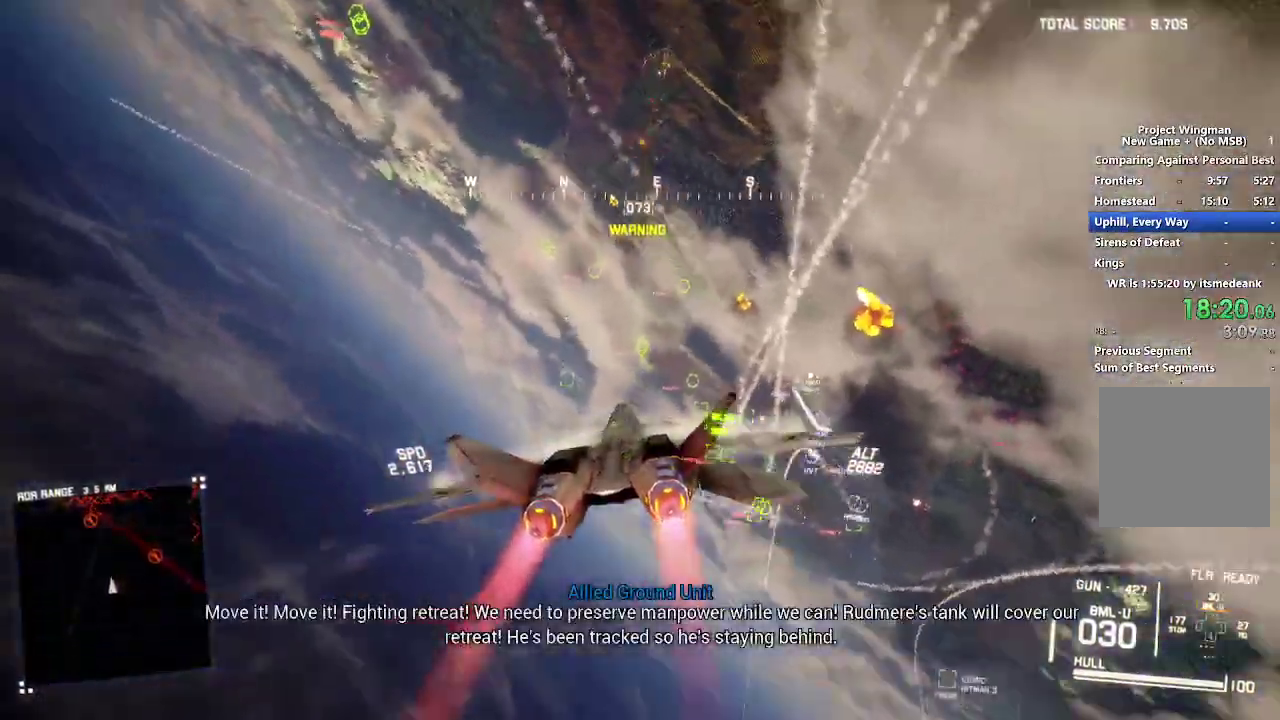
{"buttons": ["R2"], "left_stick": "center", "right_stick": "center", "events": [[33, "L1", "up"], [250, "left_stick", "left"], [333, "L1", "down"], [450, "left_stick", "center"], [483, "L1", "up"]]}
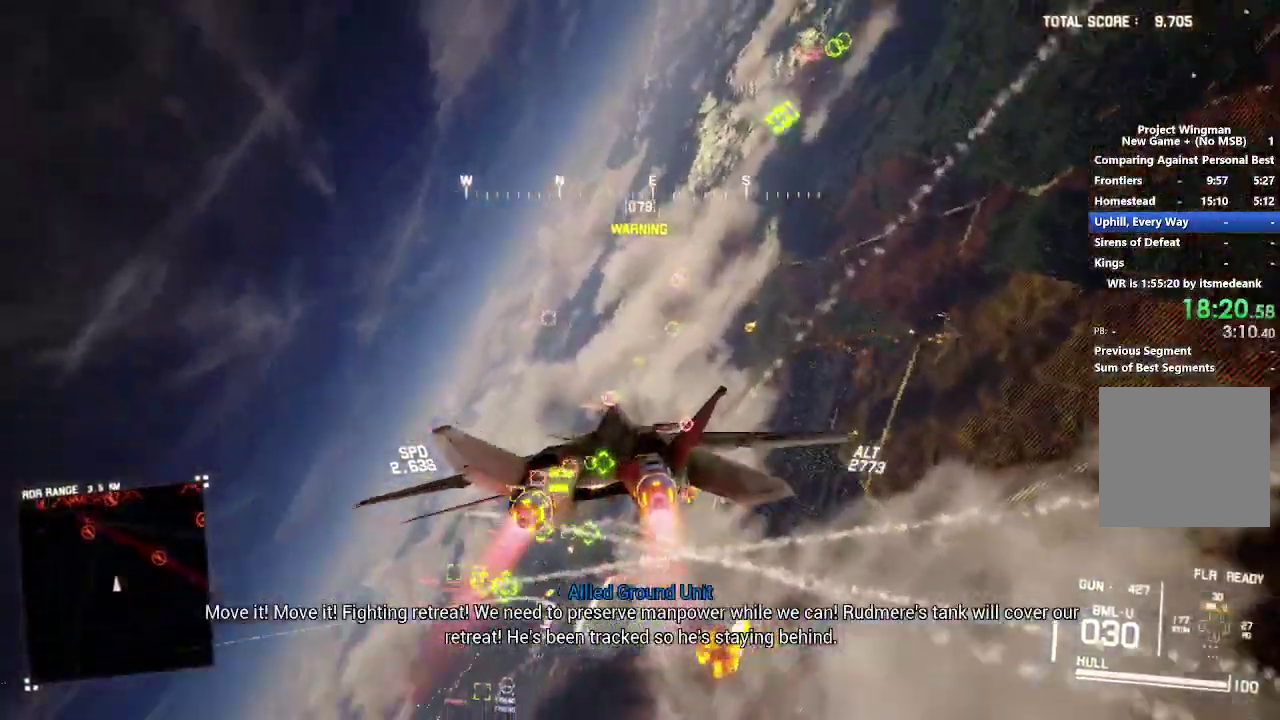
{"buttons": ["R2"], "left_stick": "center", "right_stick": "center", "events": []}
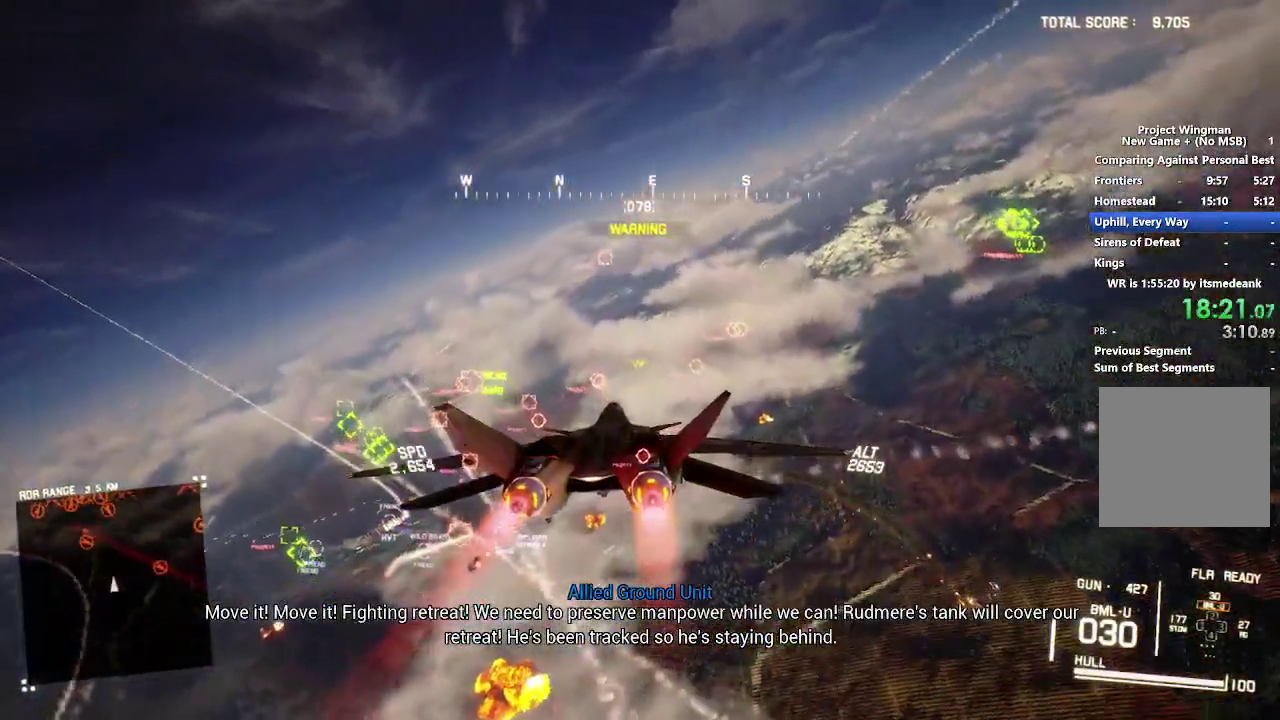
{"buttons": ["B", "R2"], "left_stick": "center", "right_stick": "center", "events": [[467, "B", "down"]]}